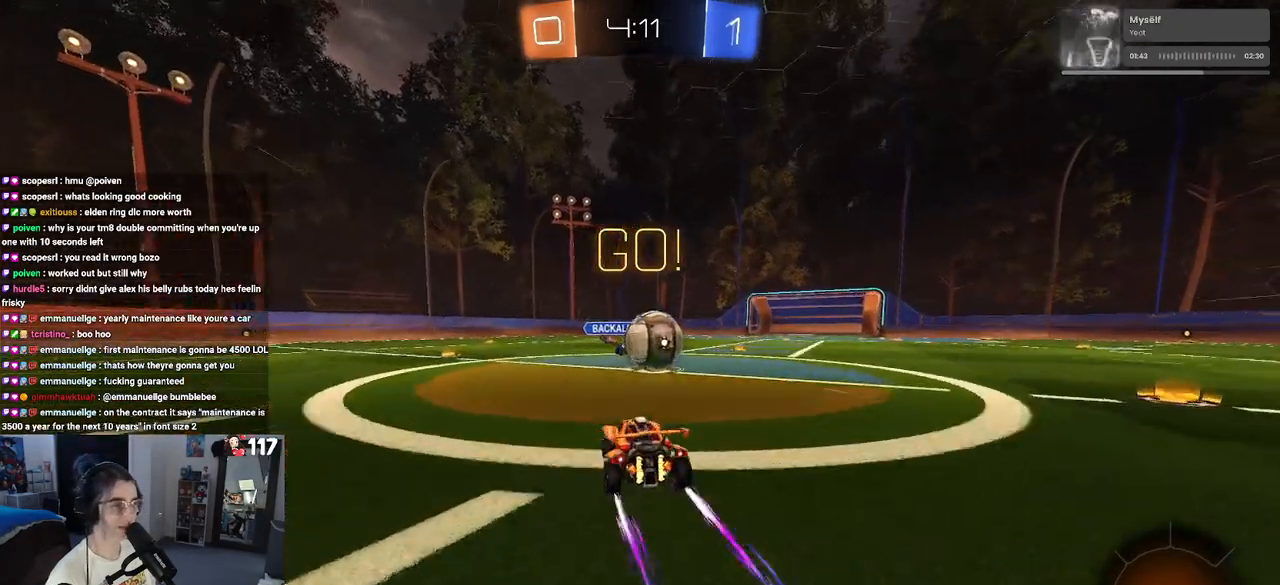
Gameplay with a controller (PlayStation layout); each line is a JSON object with the inputs held at the frame after it. "events" lists button and stick changes between this image and that frame as [ms after this image, input, new state], when the widget could be followed in between.
{"buttons": ["SQUARE", "R2"], "left_stick": "right", "right_stick": "center", "events": [[117, "CROSS", "down"], [117, "left_stick", "center"], [250, "left_stick", "right"], [267, "CROSS", "up"], [317, "CROSS", "down"], [433, "SQUARE", "down"], [450, "CROSS", "up"]]}
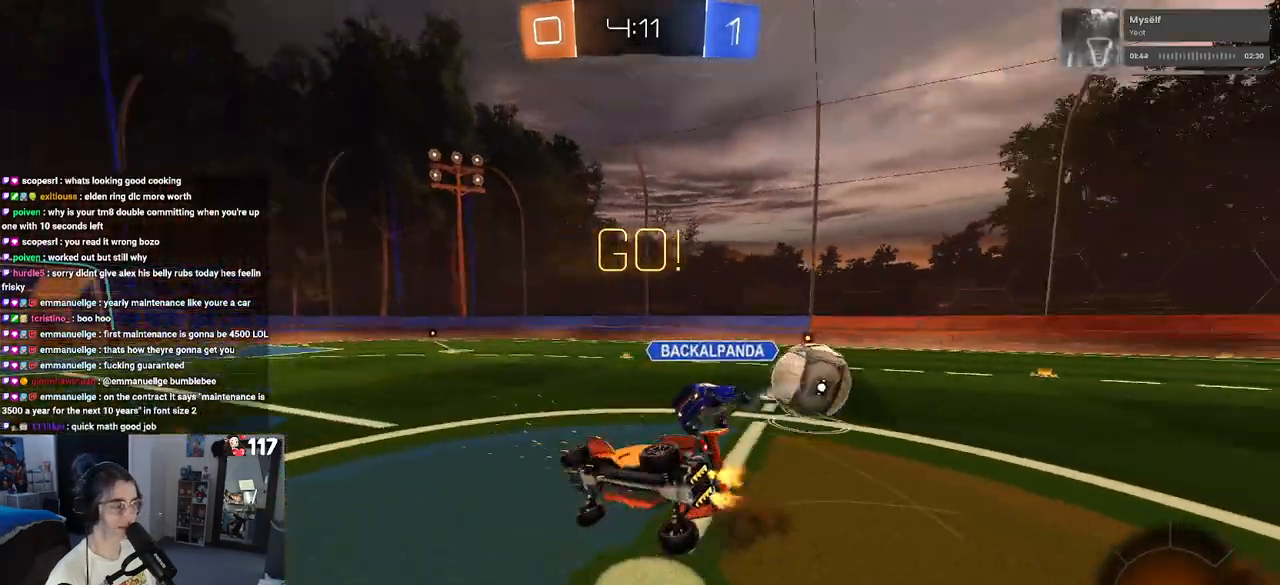
{"buttons": ["SQUARE", "R2"], "left_stick": "right", "right_stick": "center", "events": []}
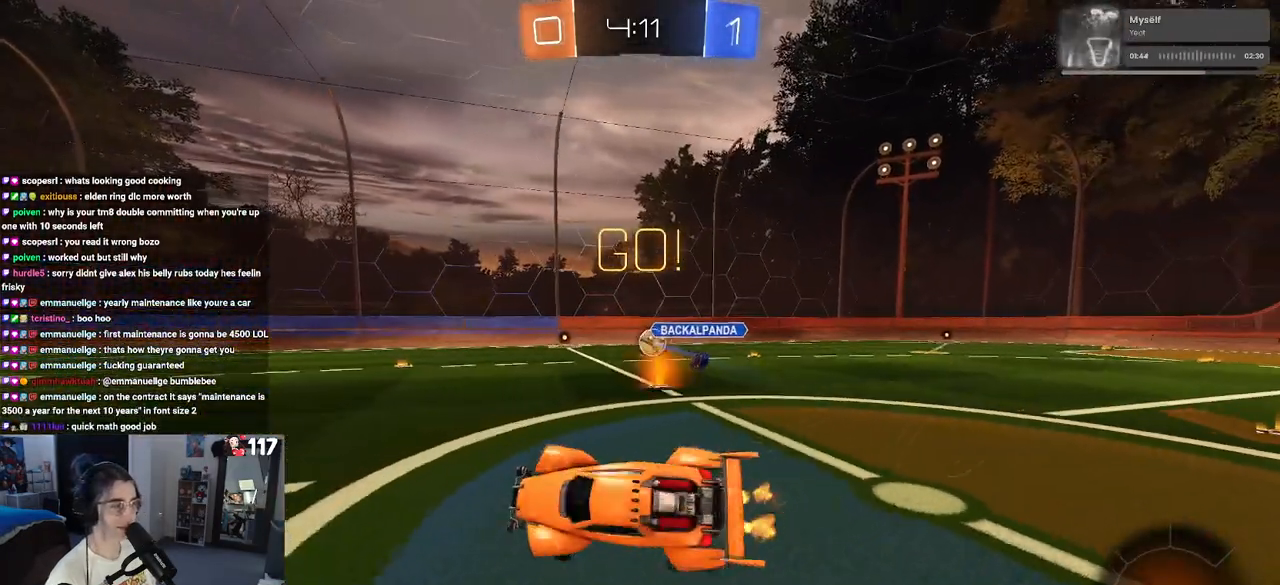
{"buttons": ["R2"], "left_stick": "right", "right_stick": "center", "events": [[33, "left_stick", "up-right"], [50, "SQUARE", "up"], [133, "left_stick", "center"], [267, "left_stick", "right"]]}
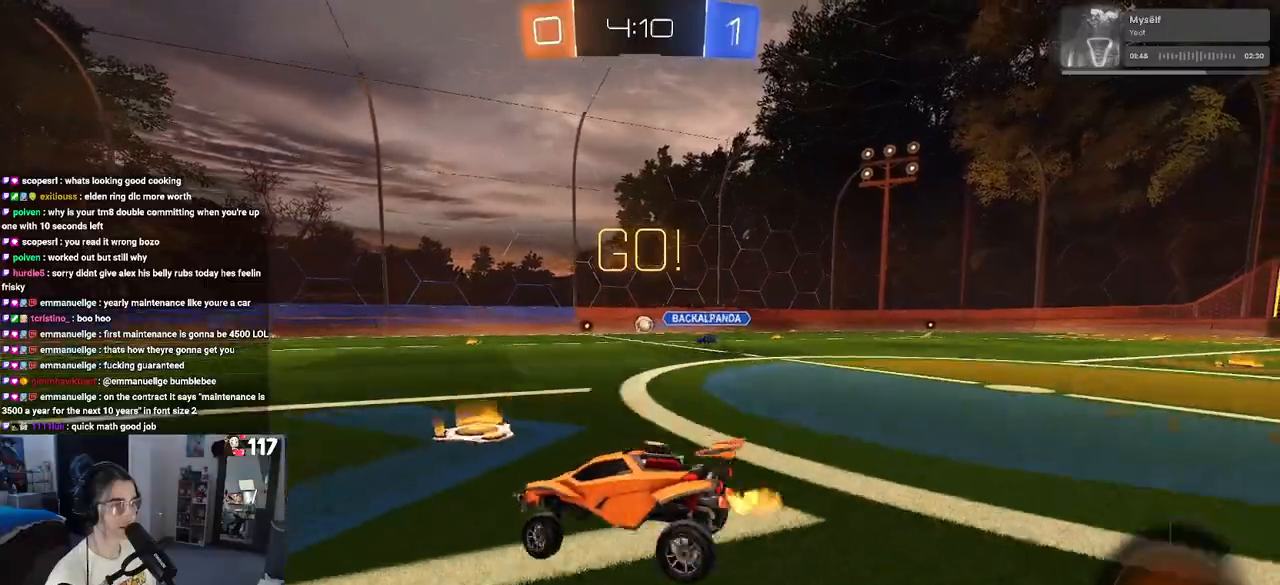
{"buttons": ["TRIANGLE", "R2"], "left_stick": "right", "right_stick": "center", "events": [[500, "TRIANGLE", "down"]]}
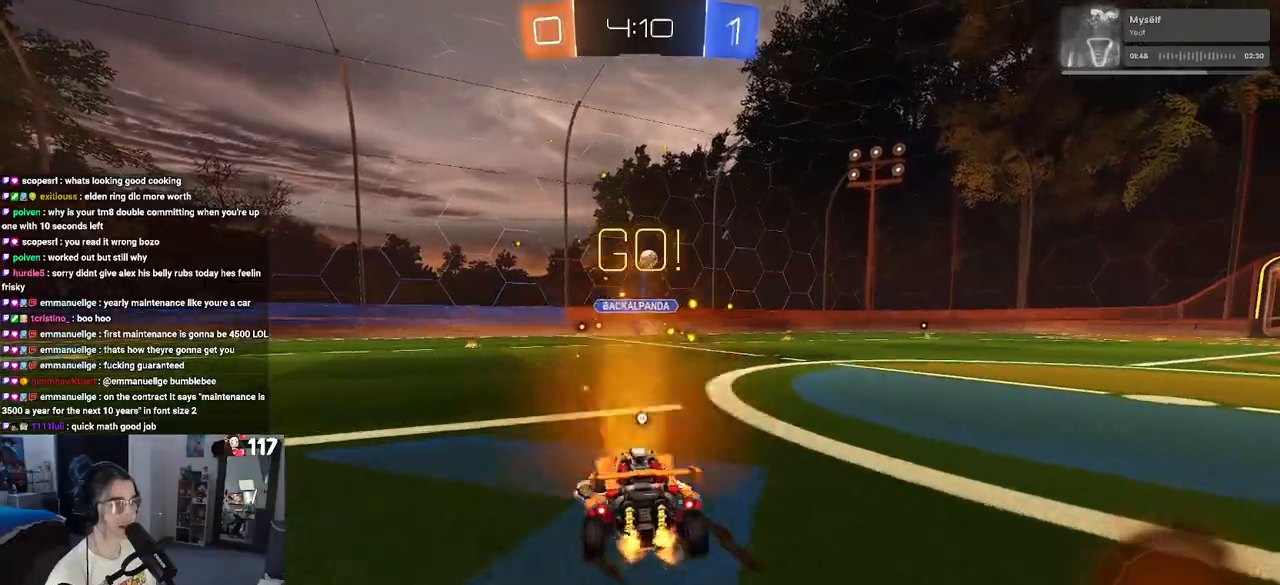
{"buttons": ["CROSS", "SQUARE", "R1", "R2"], "left_stick": "center", "right_stick": "center", "events": [[117, "TRIANGLE", "up"], [133, "left_stick", "center"], [250, "R1", "down"], [283, "CROSS", "down"], [300, "left_stick", "up-right"], [383, "CROSS", "up"], [433, "CROSS", "down"], [467, "SQUARE", "down"], [467, "left_stick", "center"]]}
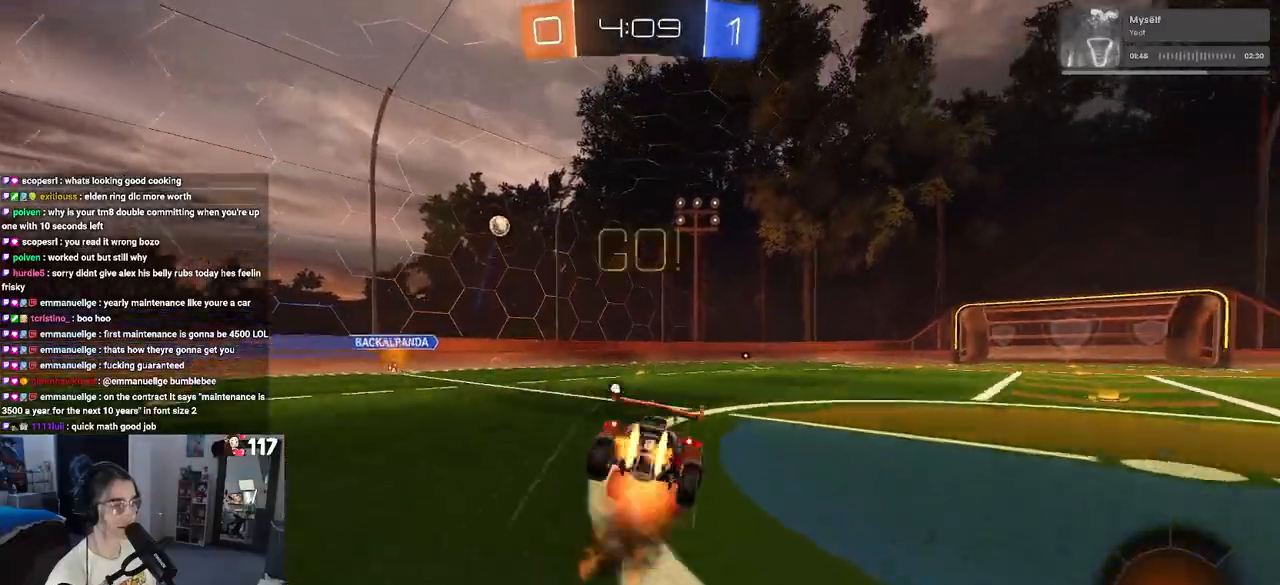
{"buttons": ["SQUARE", "R1", "R2"], "left_stick": "down-right", "right_stick": "center", "events": [[17, "CROSS", "up"], [17, "left_stick", "down"], [167, "left_stick", "down-right"]]}
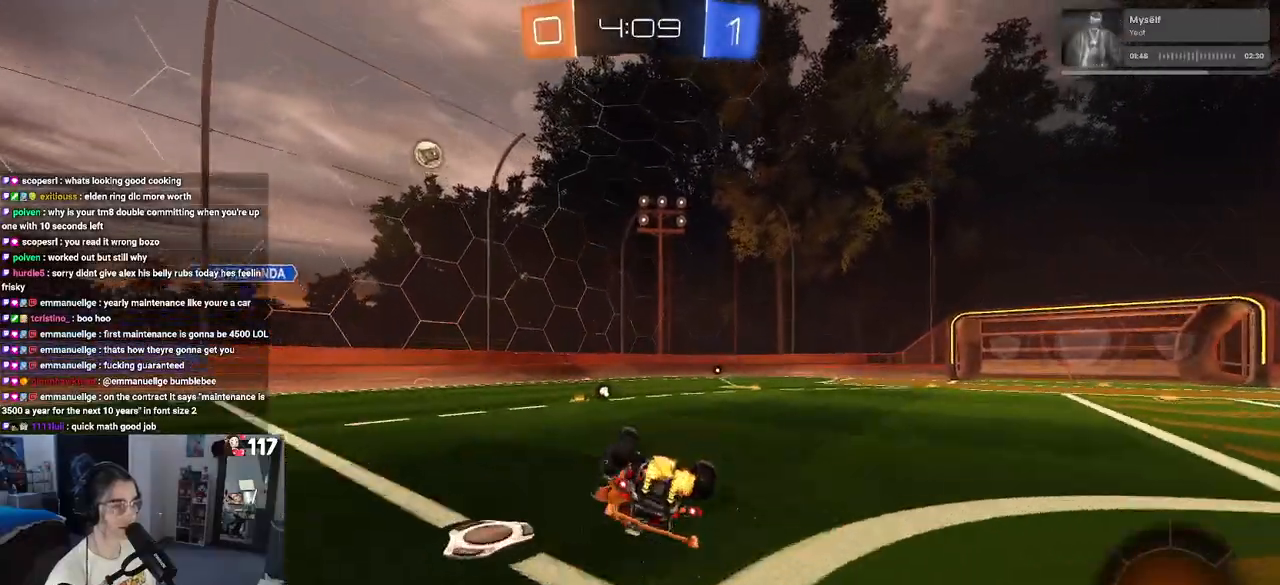
{"buttons": ["R2"], "left_stick": "down", "right_stick": "center", "events": [[350, "R1", "up"], [383, "SQUARE", "up"], [400, "left_stick", "down"]]}
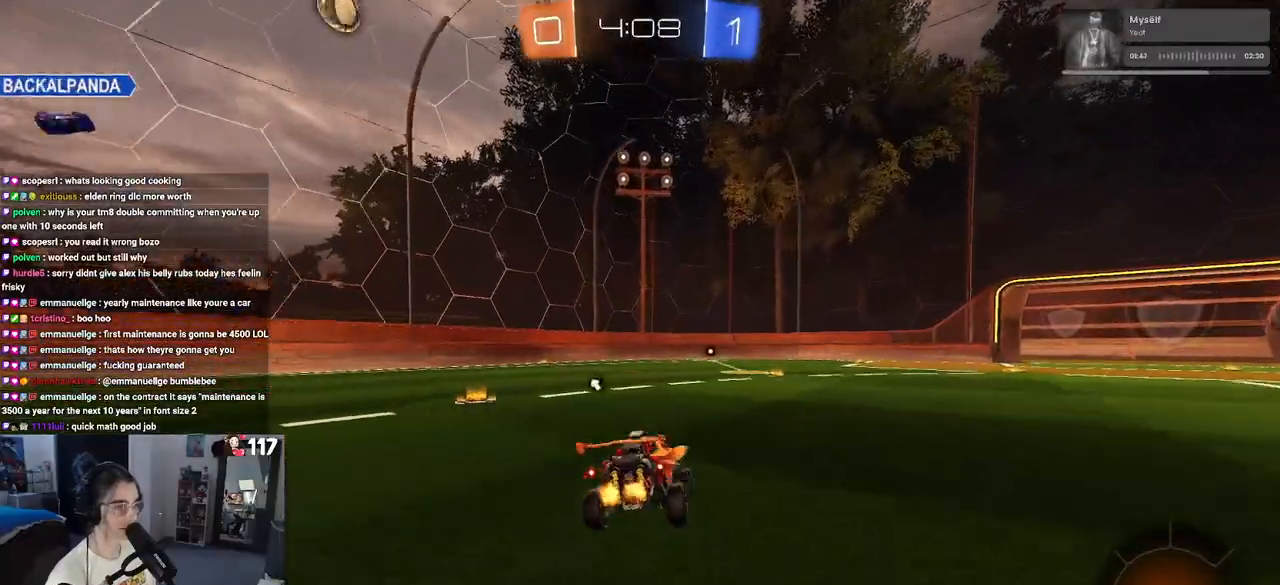
{"buttons": ["R2"], "left_stick": "center", "right_stick": "center", "events": [[67, "CROSS", "down"], [117, "CROSS", "up"], [350, "left_stick", "center"]]}
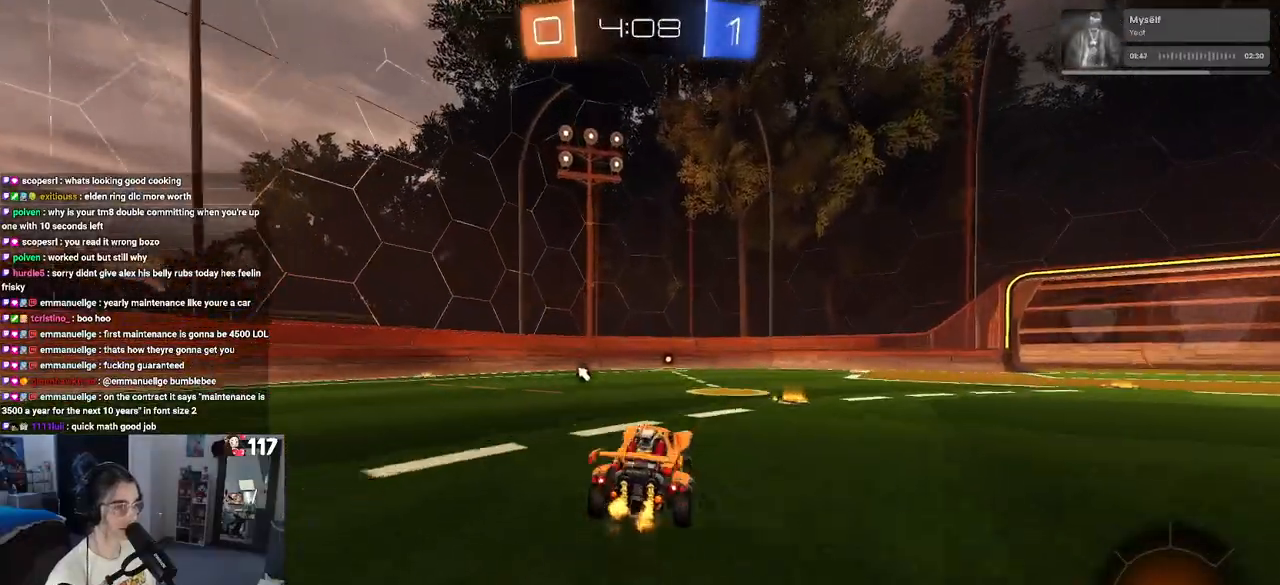
{"buttons": ["R2"], "left_stick": "center", "right_stick": "center", "events": [[167, "left_stick", "left"], [250, "left_stick", "center"], [267, "TRIANGLE", "down"], [350, "TRIANGLE", "up"]]}
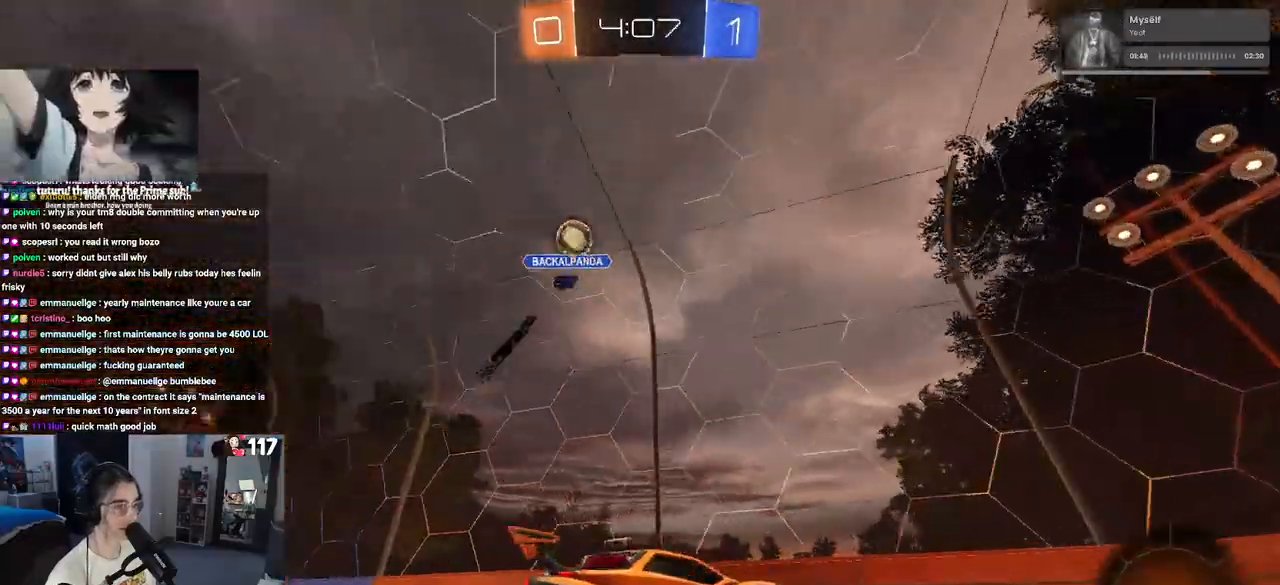
{"buttons": ["R2"], "left_stick": "center", "right_stick": "center", "events": []}
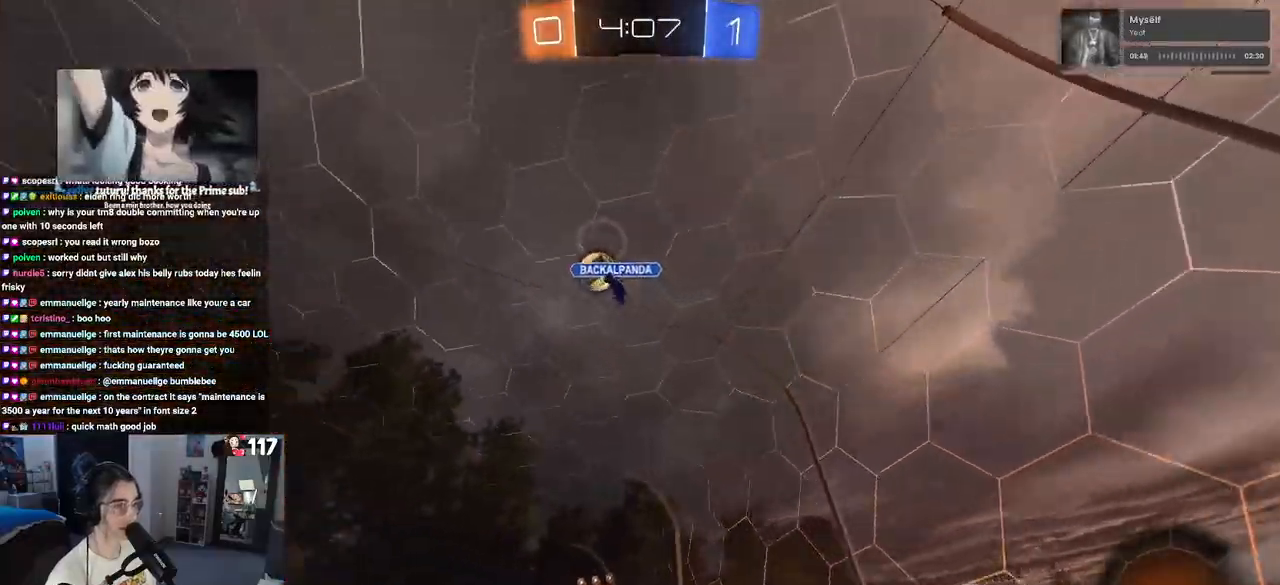
{"buttons": ["R2"], "left_stick": "right", "right_stick": "center", "events": [[317, "left_stick", "right"], [350, "SQUARE", "down"], [500, "SQUARE", "up"]]}
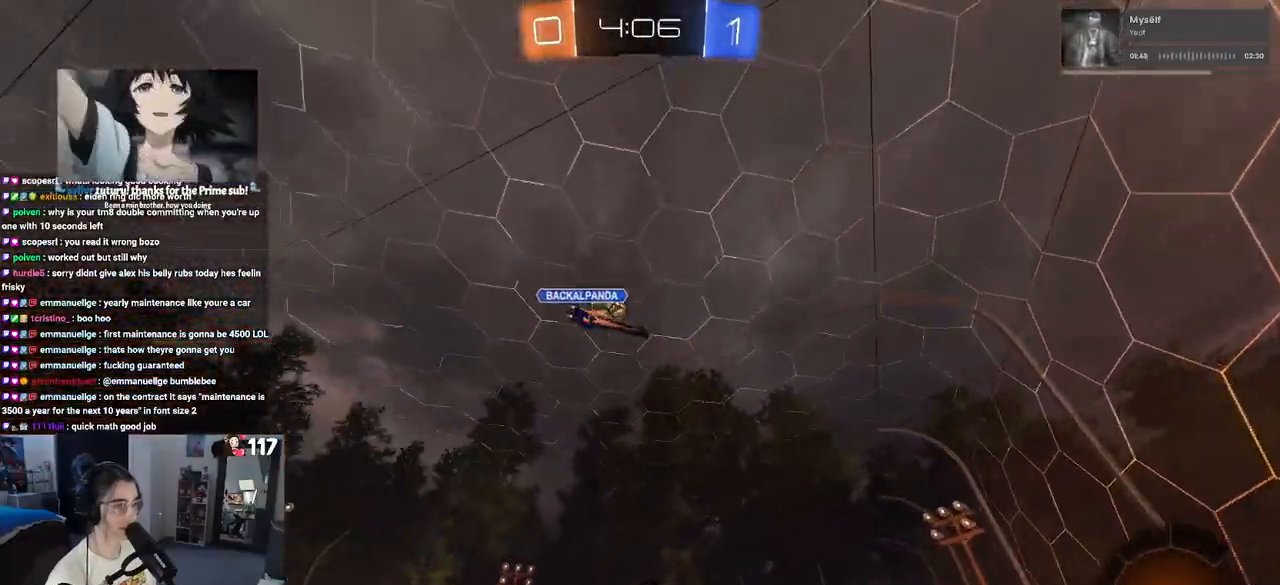
{"buttons": ["R2"], "left_stick": "center", "right_stick": "center", "events": [[483, "left_stick", "center"]]}
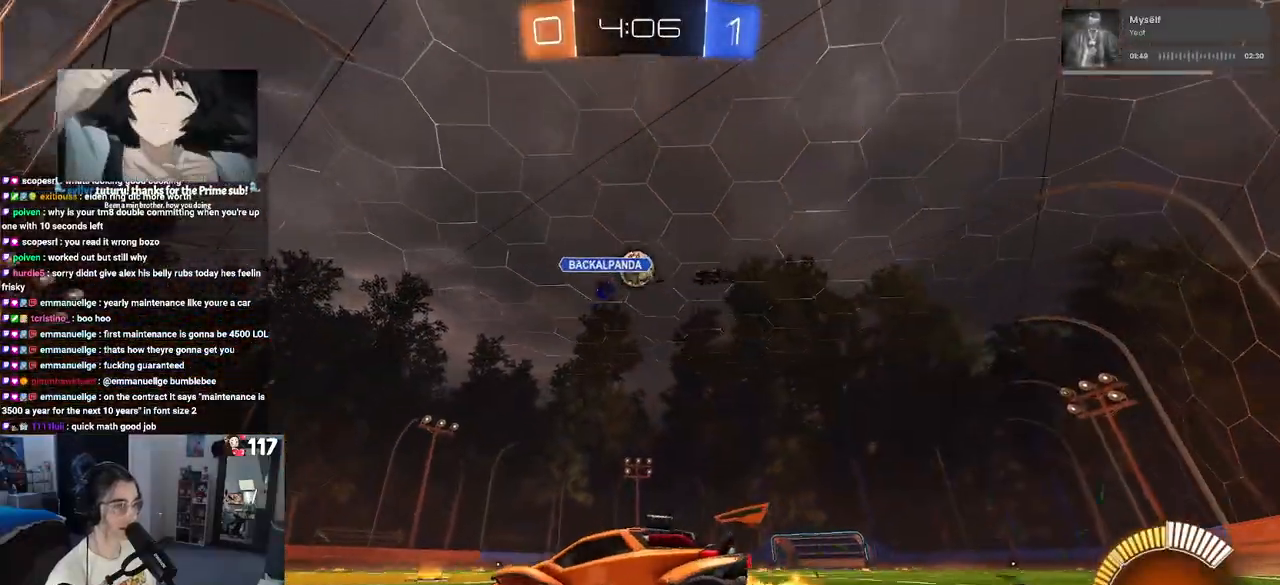
{"buttons": ["R1", "R2"], "left_stick": "right", "right_stick": "center", "events": [[400, "R1", "down"], [450, "left_stick", "right"]]}
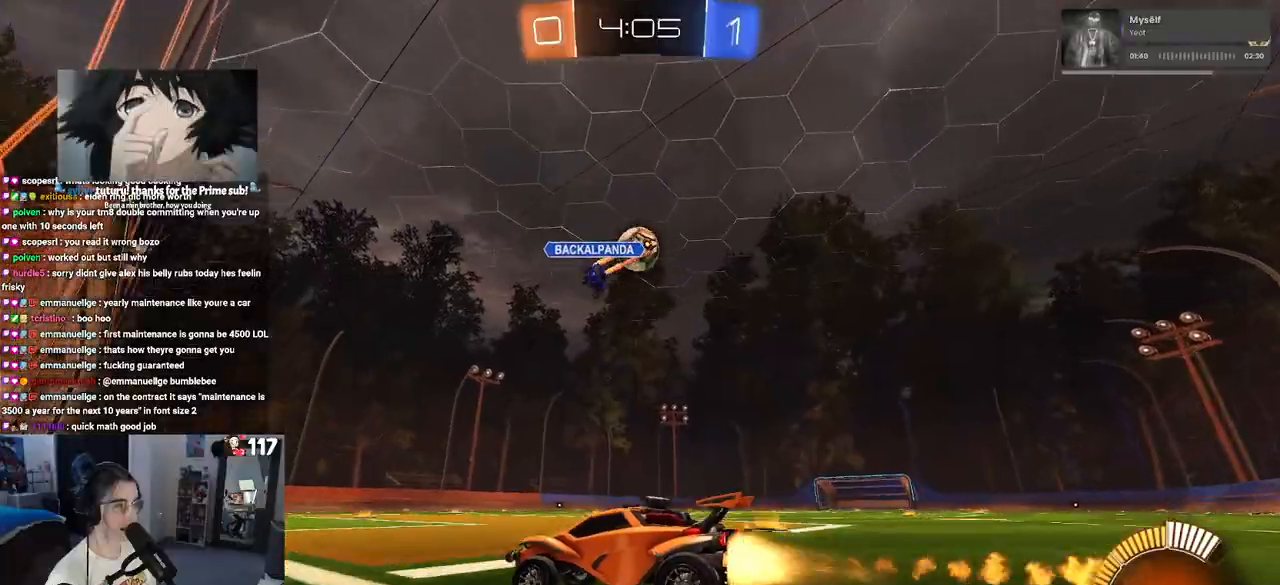
{"buttons": ["R1", "R2"], "left_stick": "center", "right_stick": "center", "events": [[133, "left_stick", "center"], [200, "left_stick", "down-right"], [317, "CROSS", "down"], [383, "left_stick", "down"], [500, "CROSS", "up"], [500, "left_stick", "center"]]}
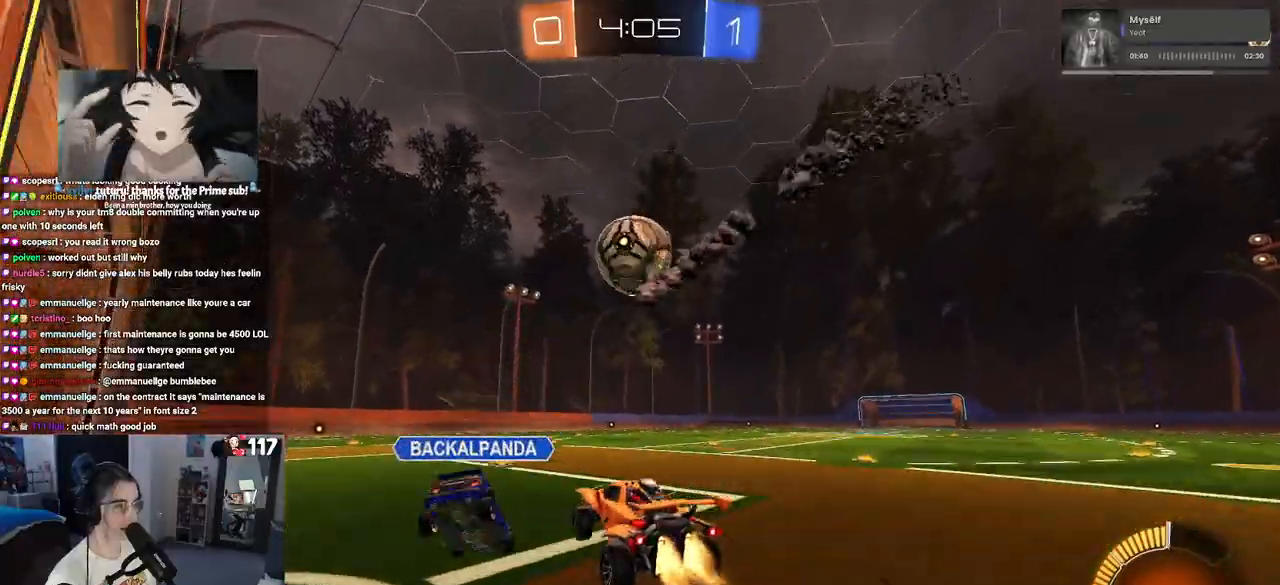
{"buttons": ["R1", "R2"], "left_stick": "down", "right_stick": "center", "events": [[83, "R1", "up"], [200, "left_stick", "up-left"], [250, "CROSS", "down"], [333, "CROSS", "up"], [383, "left_stick", "down"], [483, "R1", "down"]]}
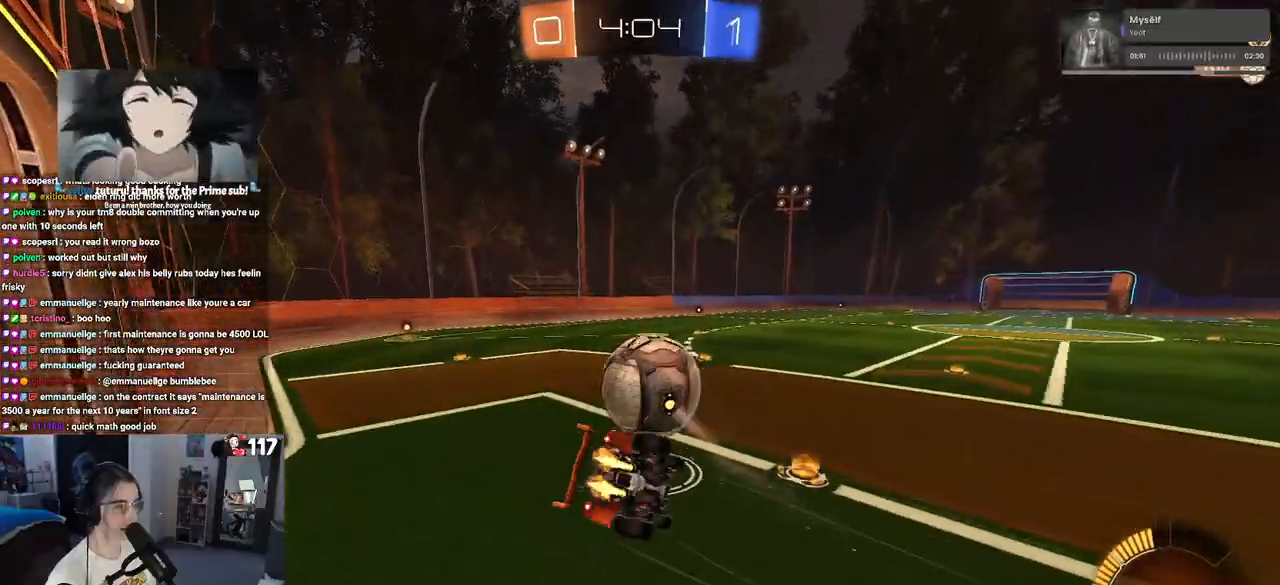
{"buttons": ["SQUARE", "R2"], "left_stick": "down-left", "right_stick": "center", "events": [[33, "SQUARE", "down"], [150, "left_stick", "down-left"], [367, "R1", "up"]]}
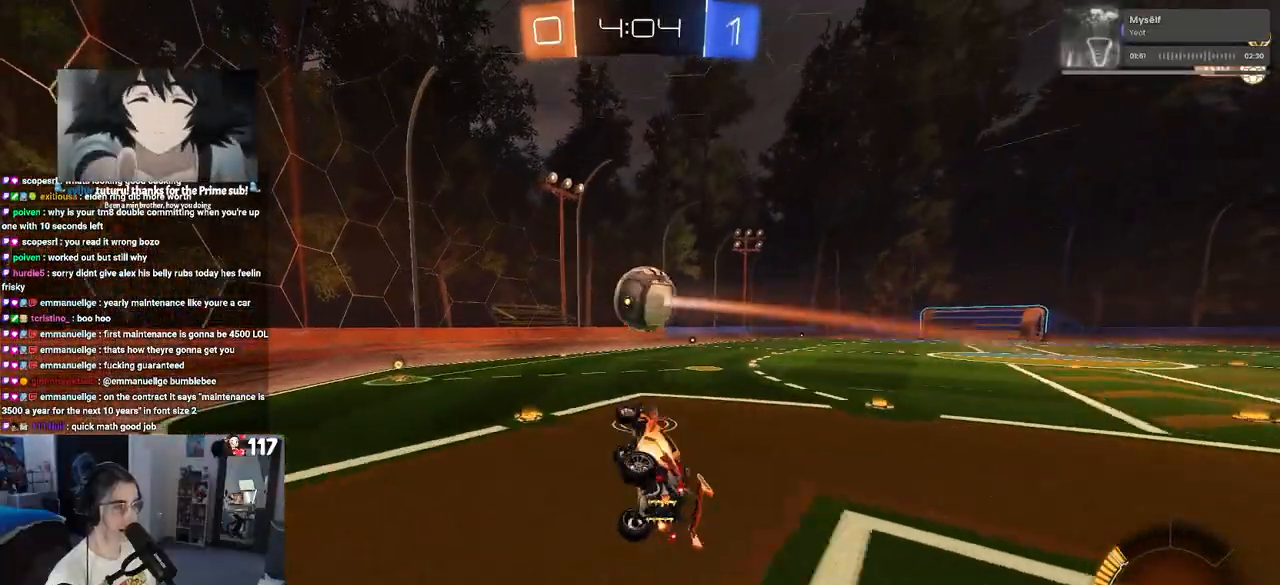
{"buttons": ["L2"], "left_stick": "right", "right_stick": "center", "events": [[117, "left_stick", "left"], [167, "SQUARE", "up"], [267, "left_stick", "center"], [367, "left_stick", "right"], [450, "R2", "up"], [467, "L2", "down"]]}
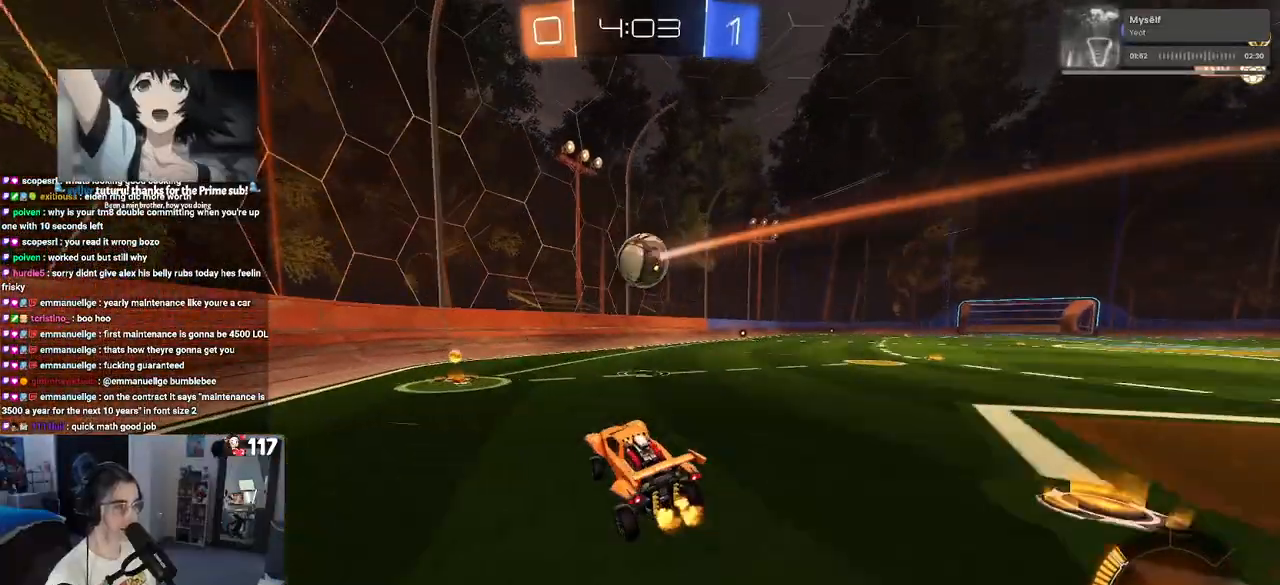
{"buttons": ["R2"], "left_stick": "right", "right_stick": "center", "events": [[283, "R2", "down"], [383, "L2", "up"]]}
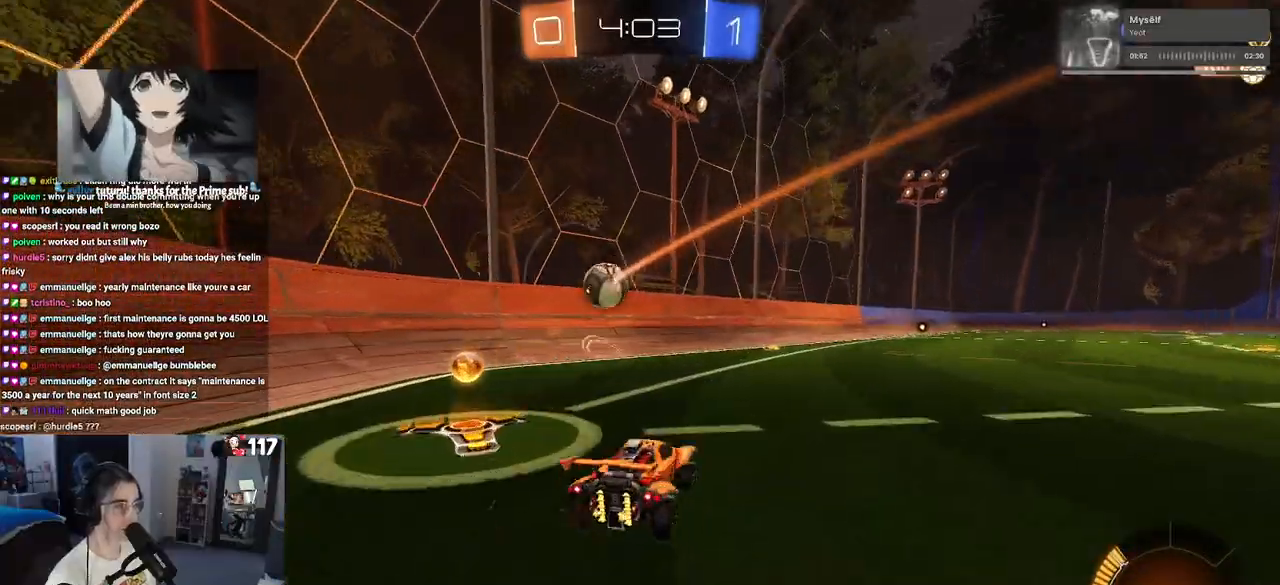
{"buttons": ["R1", "R2"], "left_stick": "center", "right_stick": "center", "events": [[100, "R1", "down"], [150, "left_stick", "center"]]}
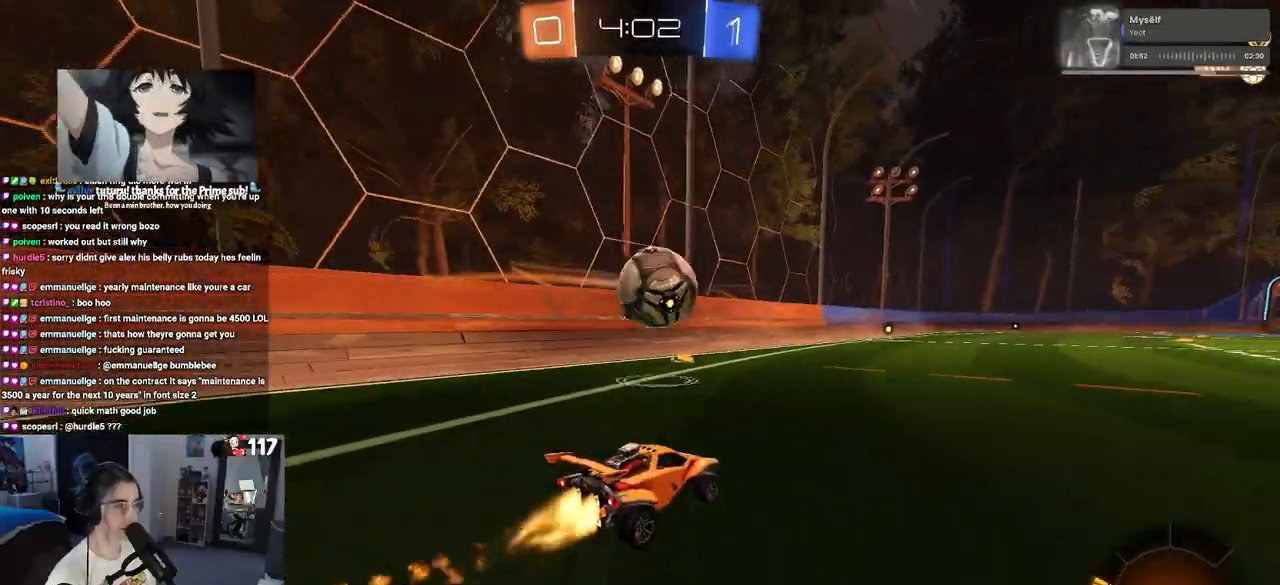
{"buttons": ["SQUARE", "R1", "R2"], "left_stick": "down", "right_stick": "center", "events": [[50, "left_stick", "left"], [117, "CROSS", "down"], [217, "CROSS", "up"], [233, "left_stick", "up-right"], [283, "CROSS", "down"], [300, "SQUARE", "down"], [350, "left_stick", "down"], [367, "CROSS", "up"]]}
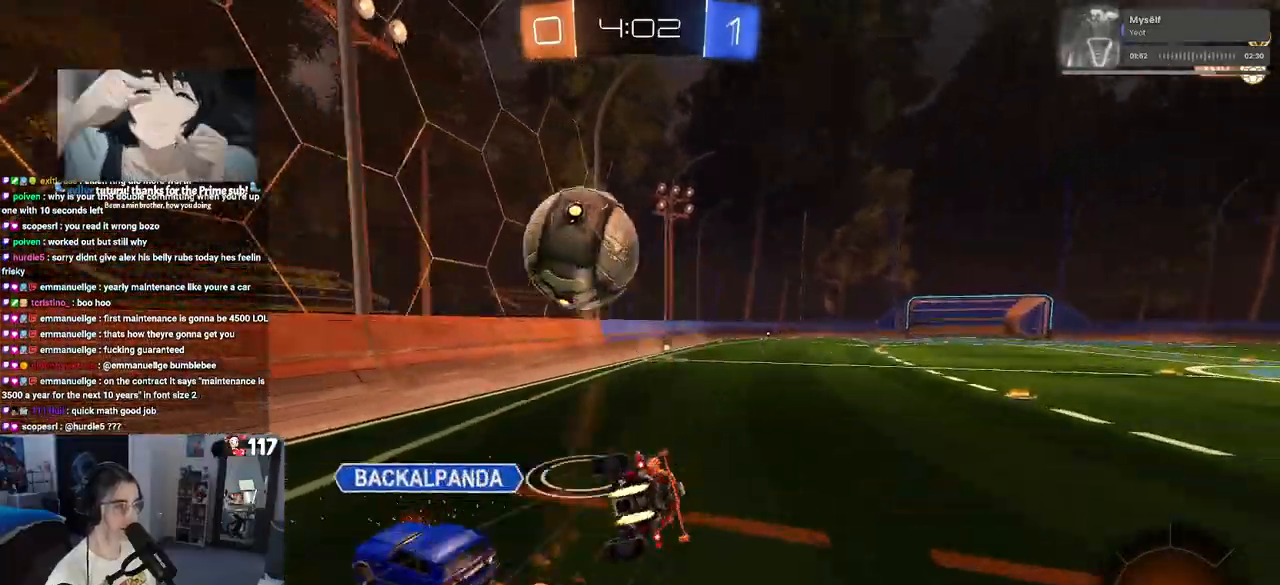
{"buttons": ["SQUARE", "R2"], "left_stick": "down-right", "right_stick": "center", "events": [[50, "left_stick", "down-right"], [133, "R1", "up"]]}
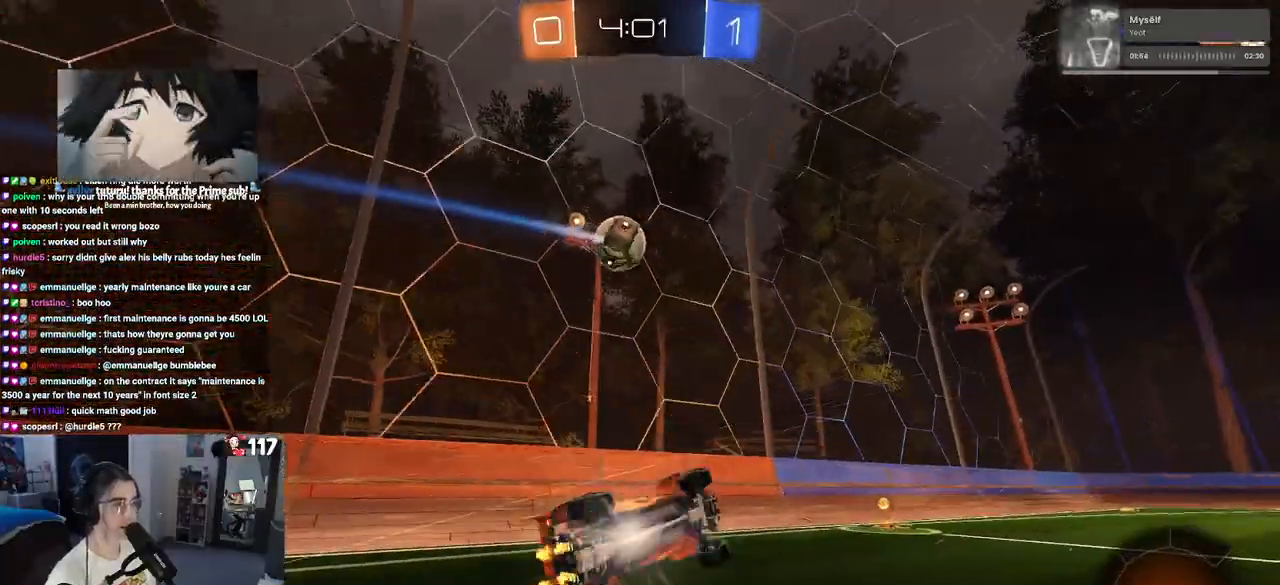
{"buttons": ["TRIANGLE", "R1", "R2"], "left_stick": "left", "right_stick": "center", "events": [[150, "SQUARE", "up"], [150, "left_stick", "center"], [267, "left_stick", "left"], [433, "TRIANGLE", "down"], [467, "R1", "down"]]}
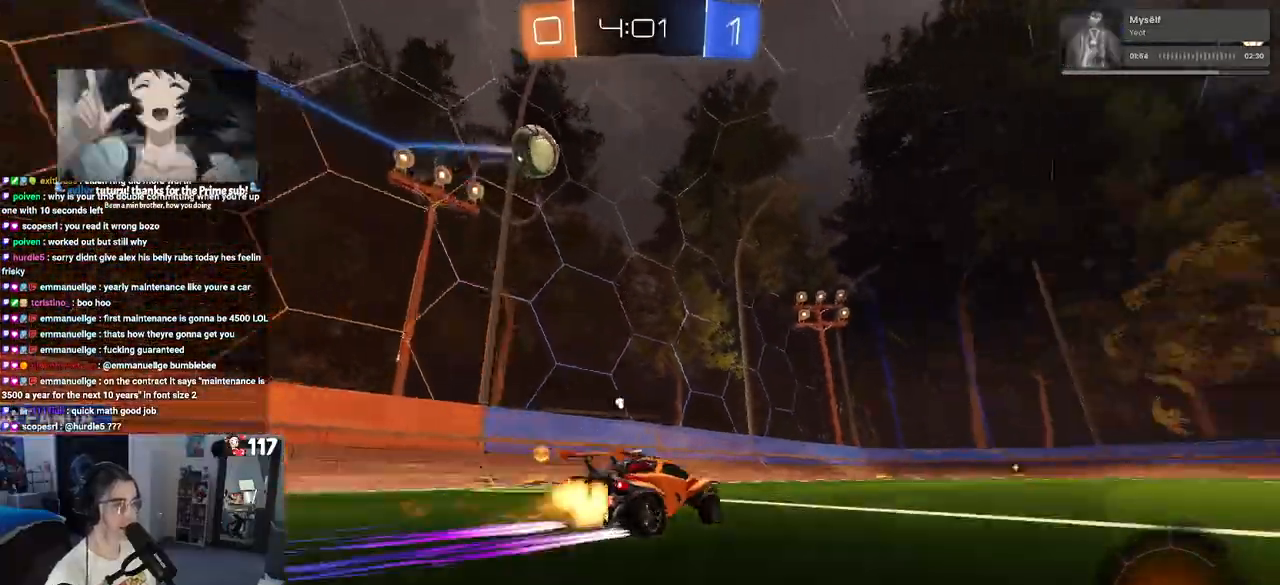
{"buttons": ["R2"], "left_stick": "right", "right_stick": "center", "events": [[67, "TRIANGLE", "up"], [267, "left_stick", "right"], [433, "R1", "up"]]}
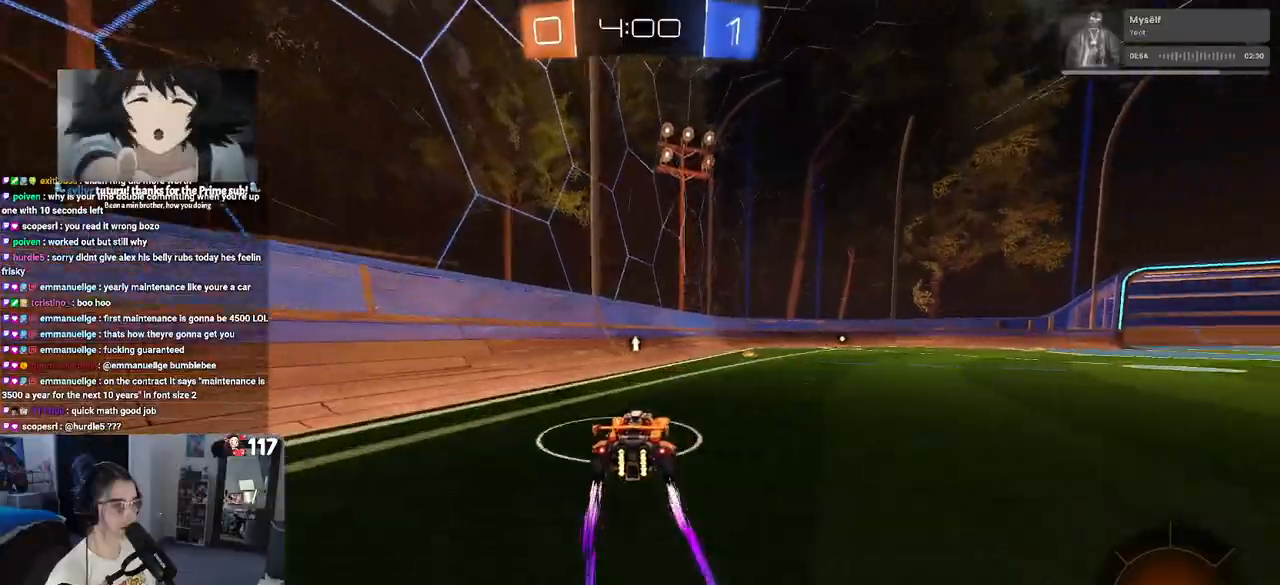
{"buttons": ["R2"], "left_stick": "center", "right_stick": "center", "events": [[167, "left_stick", "center"], [233, "R1", "down"], [450, "R1", "up"]]}
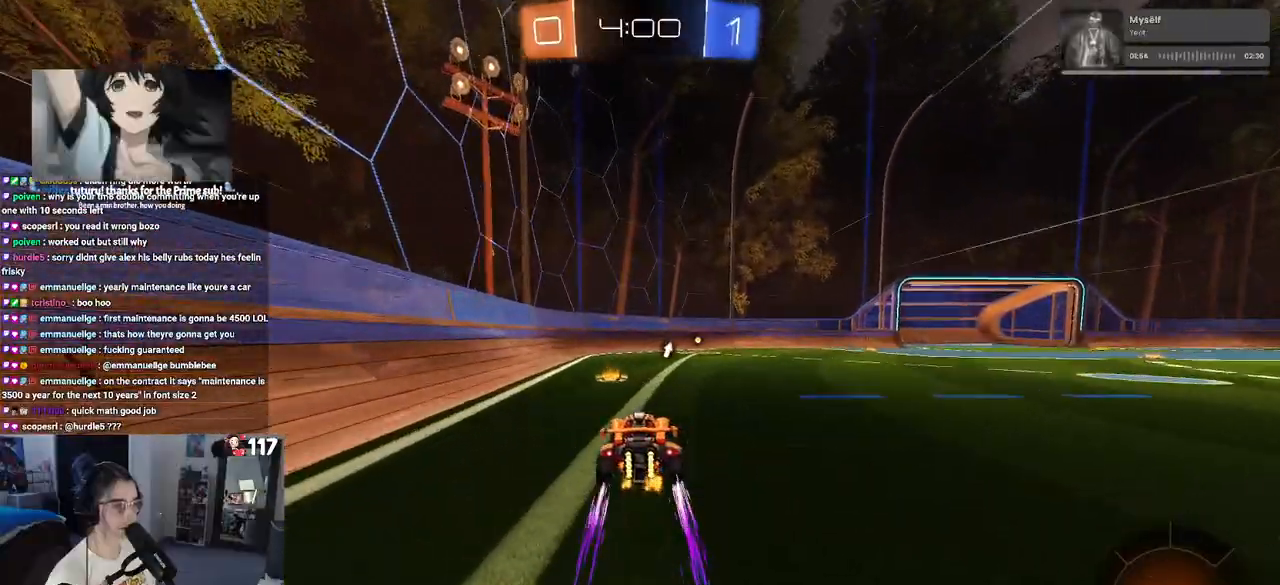
{"buttons": ["R2"], "left_stick": "center", "right_stick": "center", "events": [[100, "TRIANGLE", "down"], [250, "TRIANGLE", "up"]]}
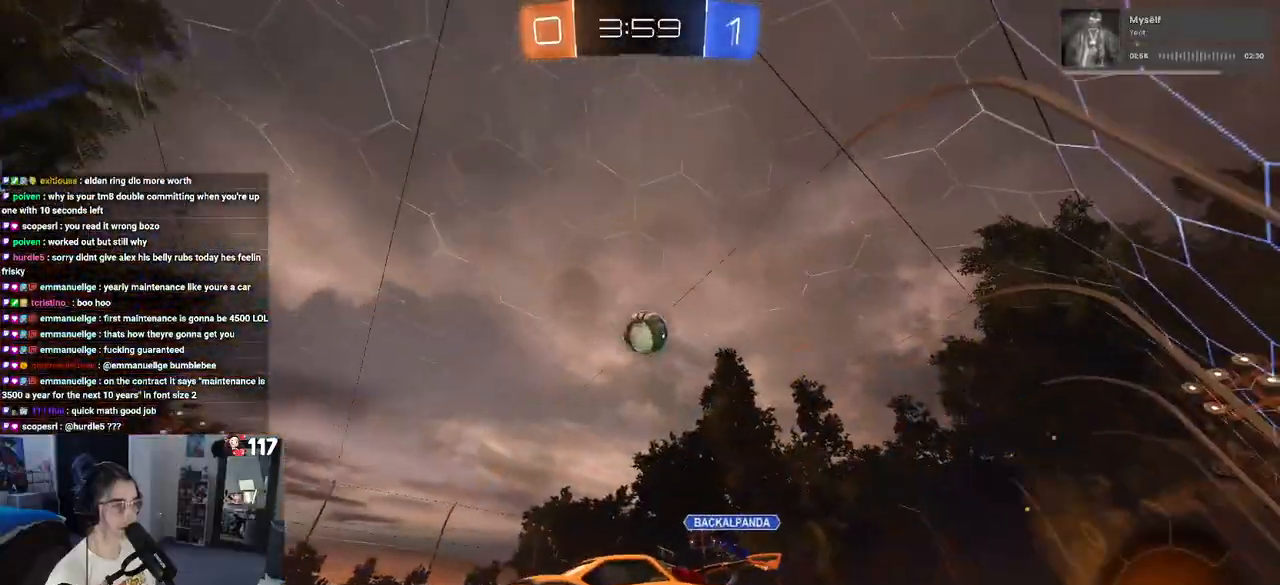
{"buttons": ["R2"], "left_stick": "right", "right_stick": "center", "events": [[50, "left_stick", "right"], [200, "SQUARE", "down"], [367, "SQUARE", "up"]]}
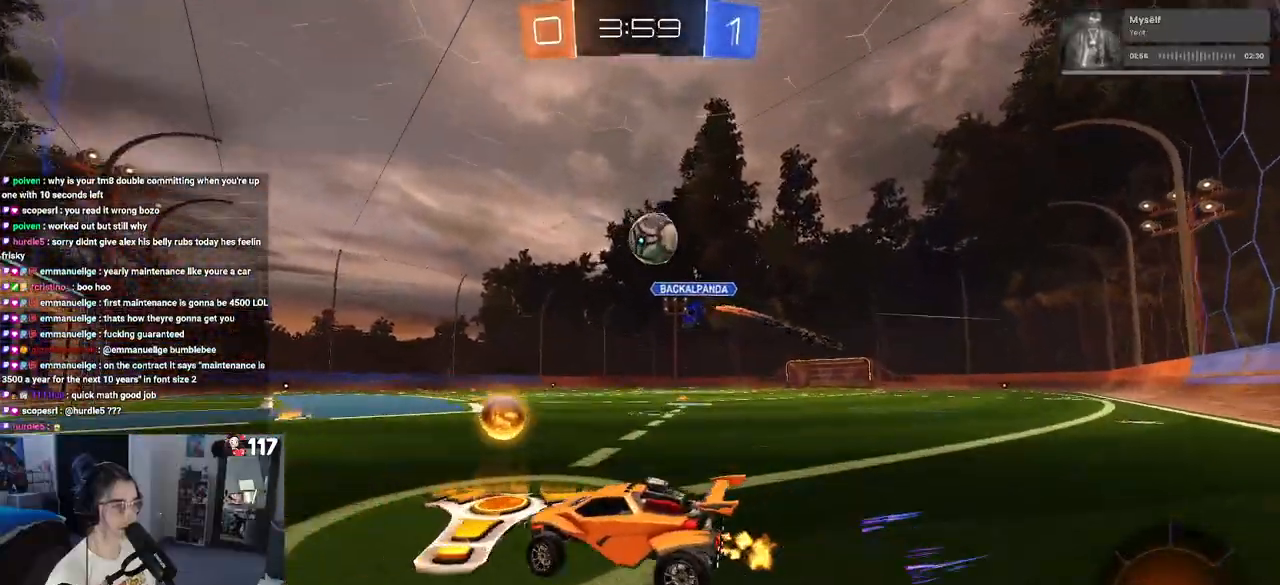
{"buttons": ["R2"], "left_stick": "right", "right_stick": "center", "events": [[233, "R1", "down"], [383, "R1", "up"]]}
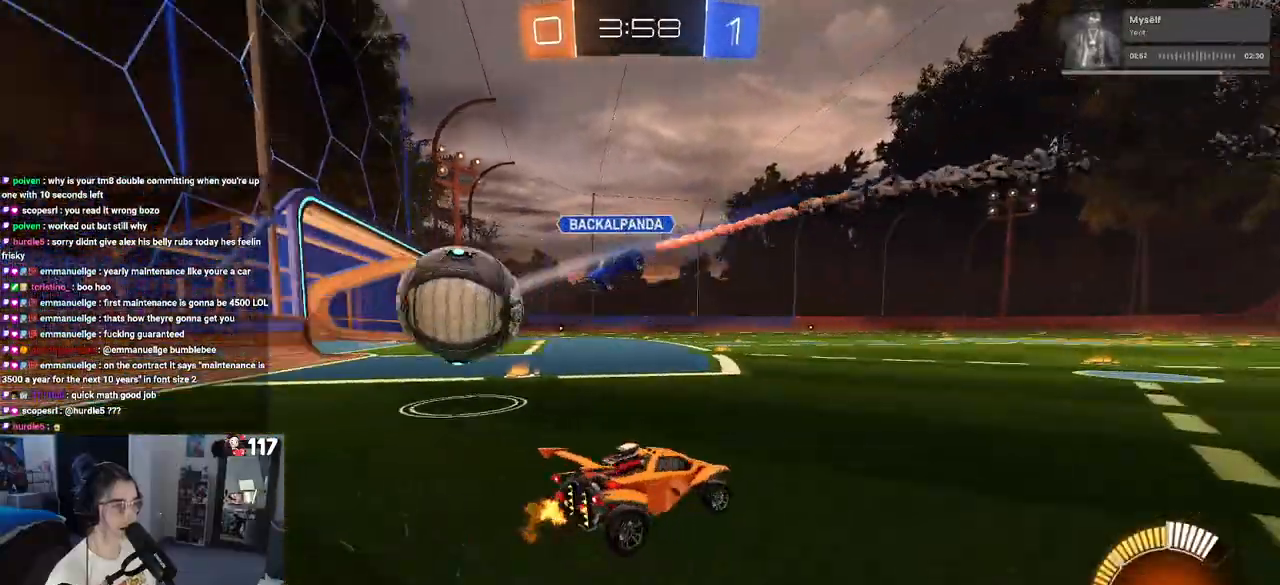
{"buttons": ["L2"], "left_stick": "left", "right_stick": "center", "events": [[117, "left_stick", "center"], [217, "left_stick", "left"], [283, "L2", "down"], [300, "R2", "up"]]}
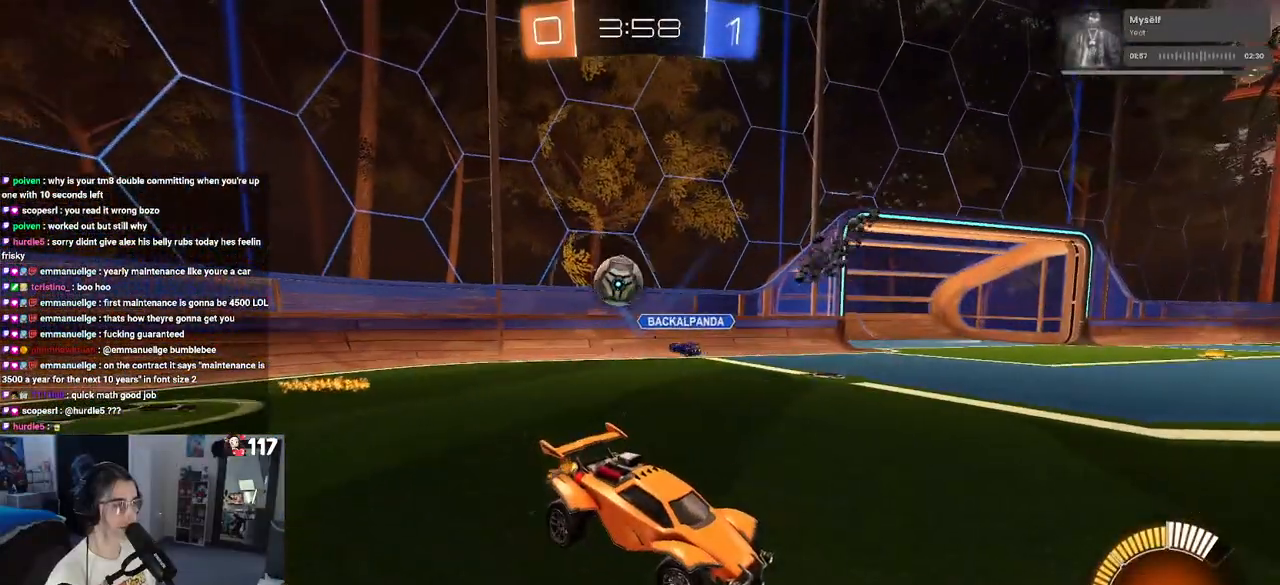
{"buttons": ["R2"], "left_stick": "left", "right_stick": "center", "events": [[83, "left_stick", "down"], [133, "left_stick", "down-right"], [250, "R2", "down"], [300, "left_stick", "center"], [317, "L2", "up"], [367, "left_stick", "left"]]}